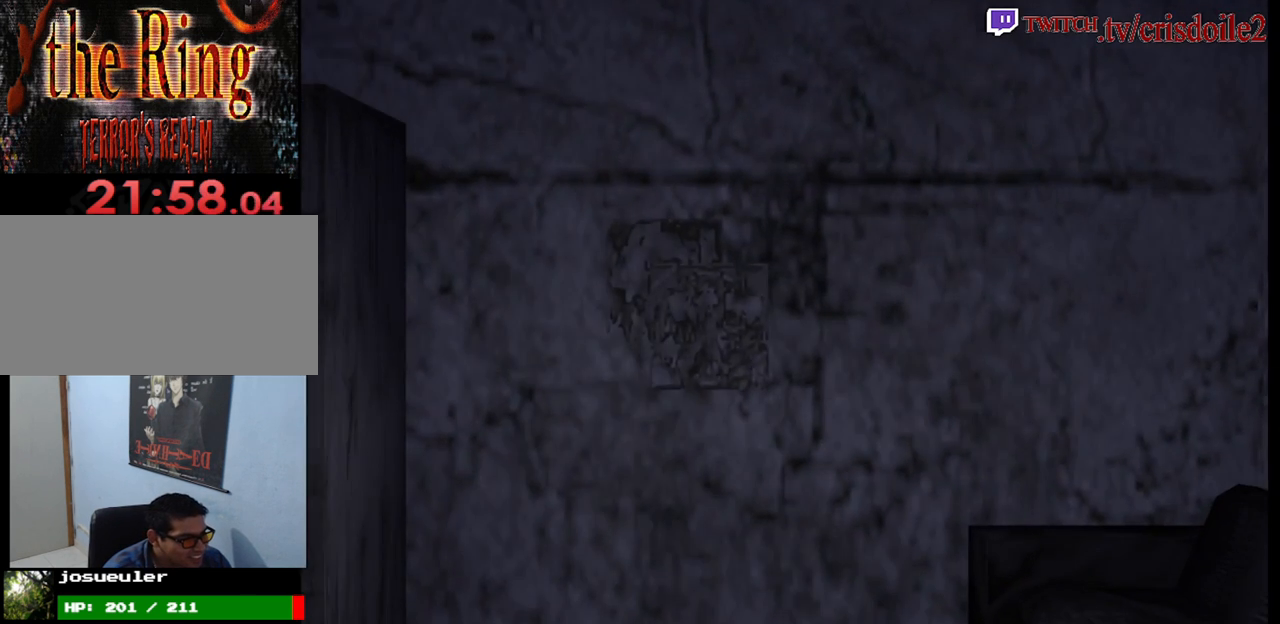
Gameplay with a controller (arcade stick); each line is a JSON object with the inputs held at the frame after it. "button_events" lists button changes between this image and that frame as [ms after this image, input, new state], when the widget could be followed in between (sticks are given only as held states). Not read: DPAD_RIGHT L3 R3.
{"buttons": [], "left_stick": "left", "button_events": []}
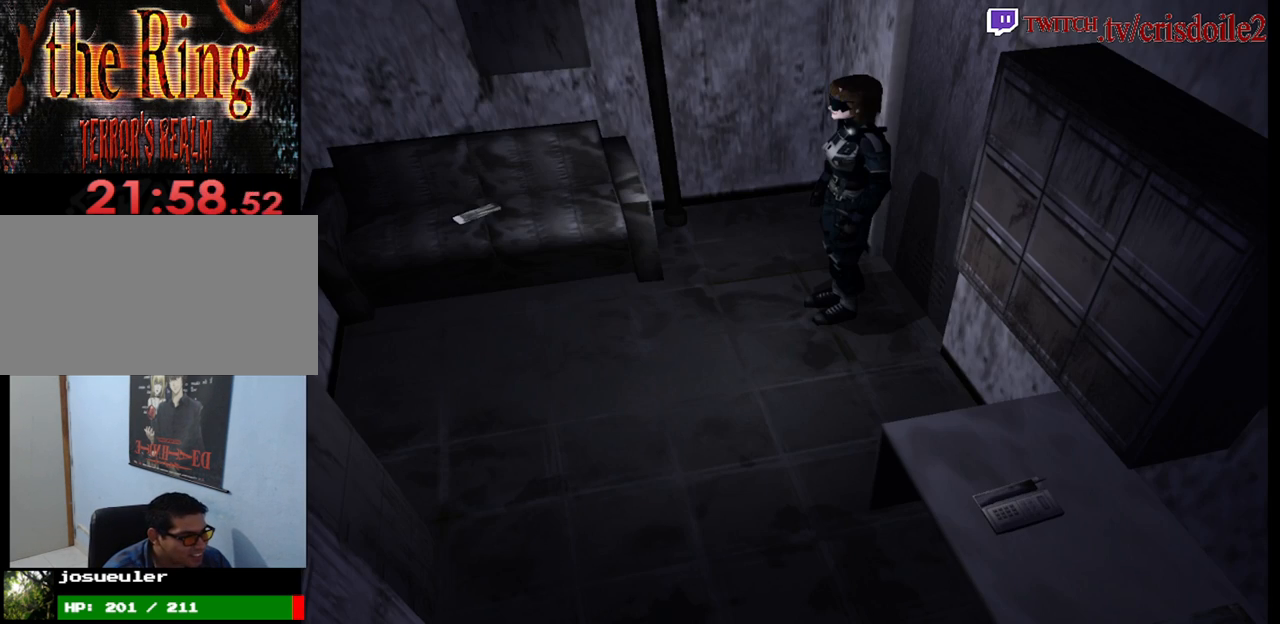
{"buttons": [], "left_stick": "center", "button_events": [[383, "CROSS", "down"], [500, "CROSS", "up"]]}
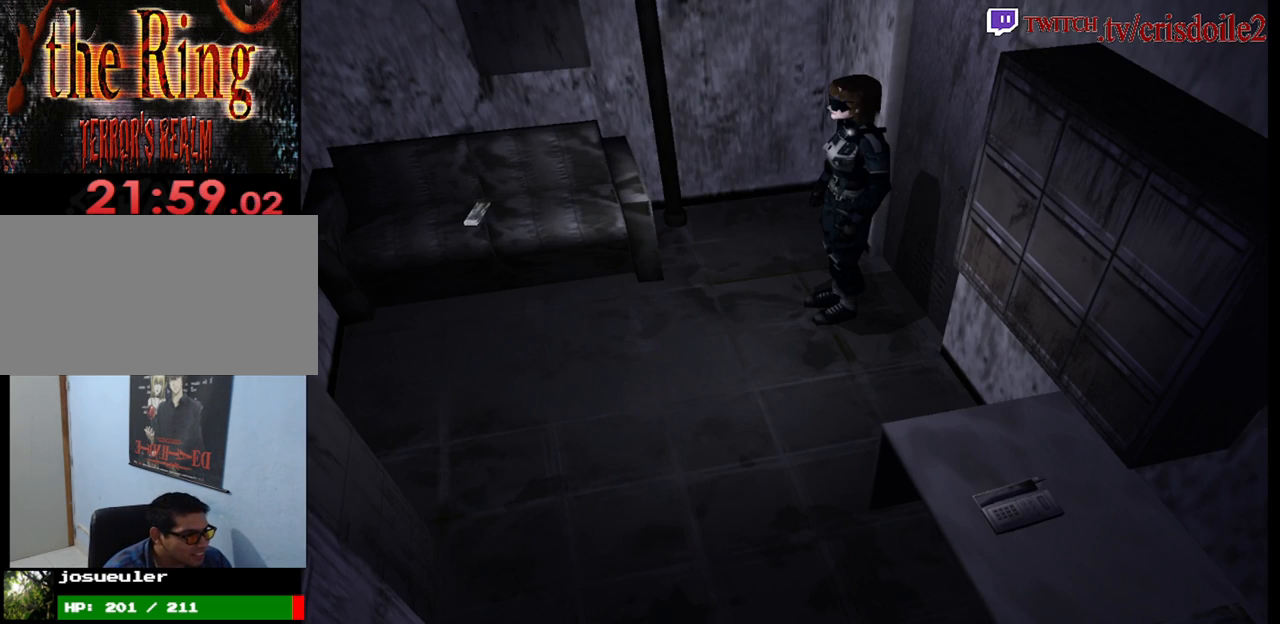
{"buttons": [], "left_stick": "center", "button_events": [[83, "CROSS", "down"], [200, "CROSS", "up"], [283, "CROSS", "down"], [333, "CROSS", "up"]]}
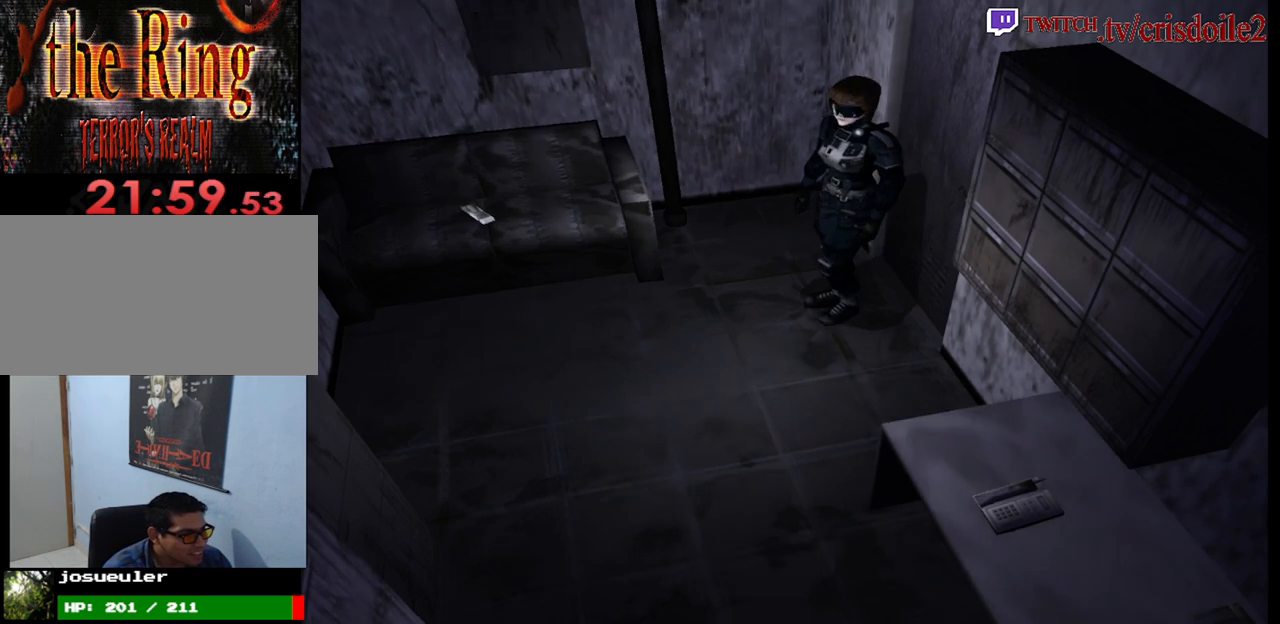
{"buttons": ["CROSS"], "left_stick": "center", "button_events": [[117, "CROSS", "down"], [183, "CROSS", "up"], [300, "CROSS", "down"], [350, "CROSS", "up"], [467, "CROSS", "down"]]}
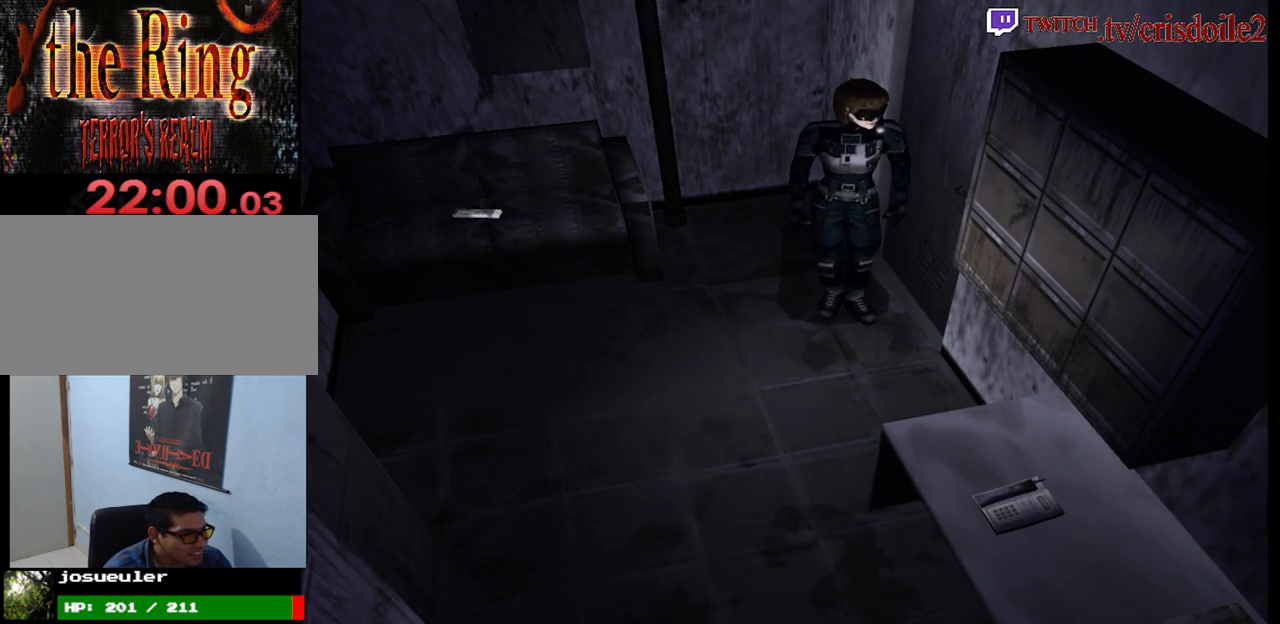
{"buttons": [], "left_stick": "center", "button_events": [[33, "CROSS", "up"], [133, "CROSS", "down"], [183, "CROSS", "up"], [300, "CROSS", "down"], [350, "CROSS", "up"], [433, "CROSS", "down"], [500, "CROSS", "up"]]}
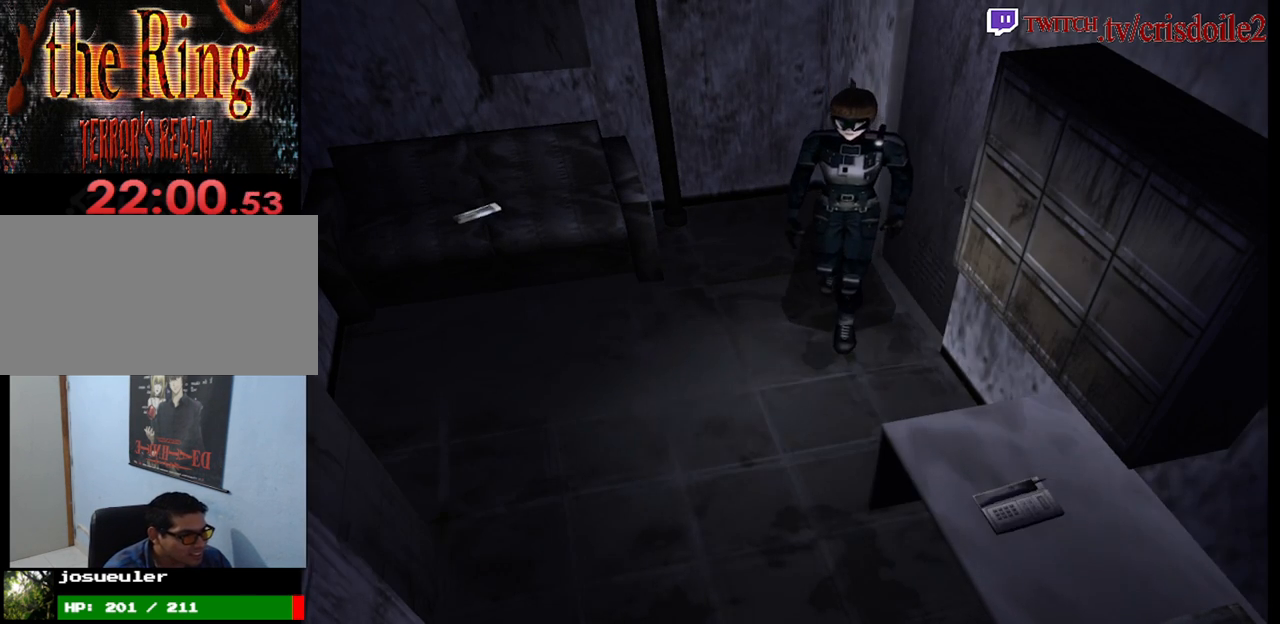
{"buttons": [], "left_stick": "center", "button_events": [[83, "CROSS", "down"], [150, "CROSS", "up"], [233, "CROSS", "down"], [317, "CROSS", "up"]]}
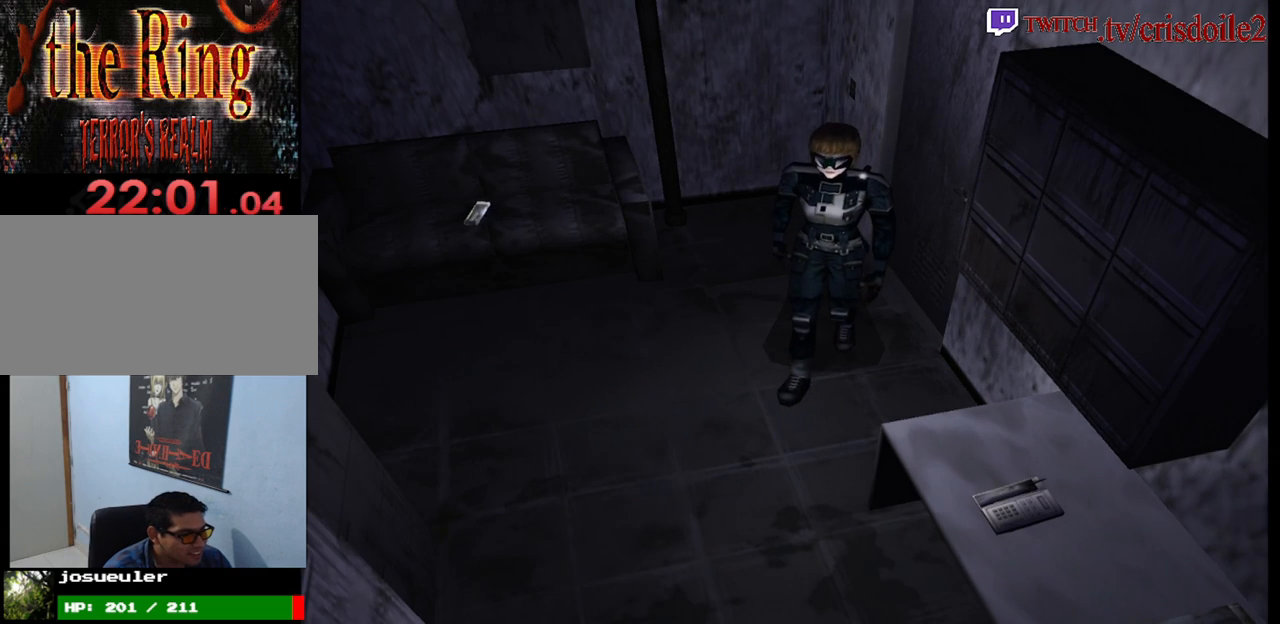
{"buttons": ["CROSS"], "left_stick": "center", "button_events": [[117, "CROSS", "down"], [167, "CROSS", "up"], [300, "CROSS", "down"], [350, "CROSS", "up"], [467, "CROSS", "down"]]}
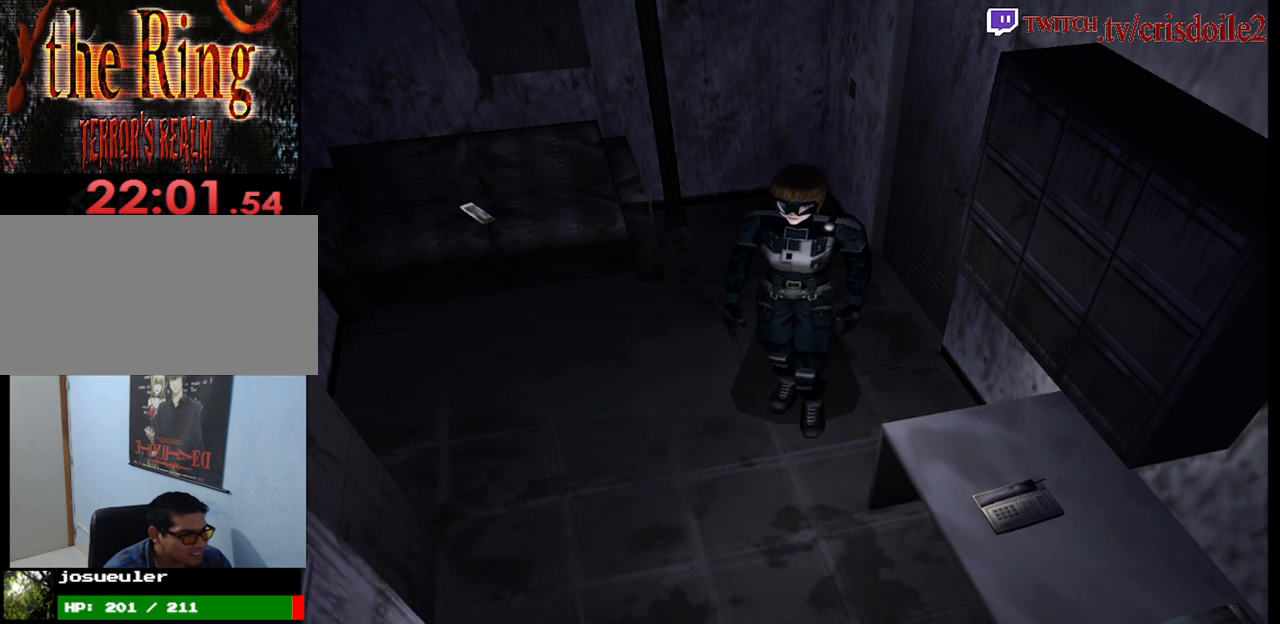
{"buttons": [], "left_stick": "center", "button_events": [[33, "CROSS", "up"], [150, "CROSS", "down"], [217, "CROSS", "up"], [333, "CROSS", "down"], [383, "CROSS", "up"]]}
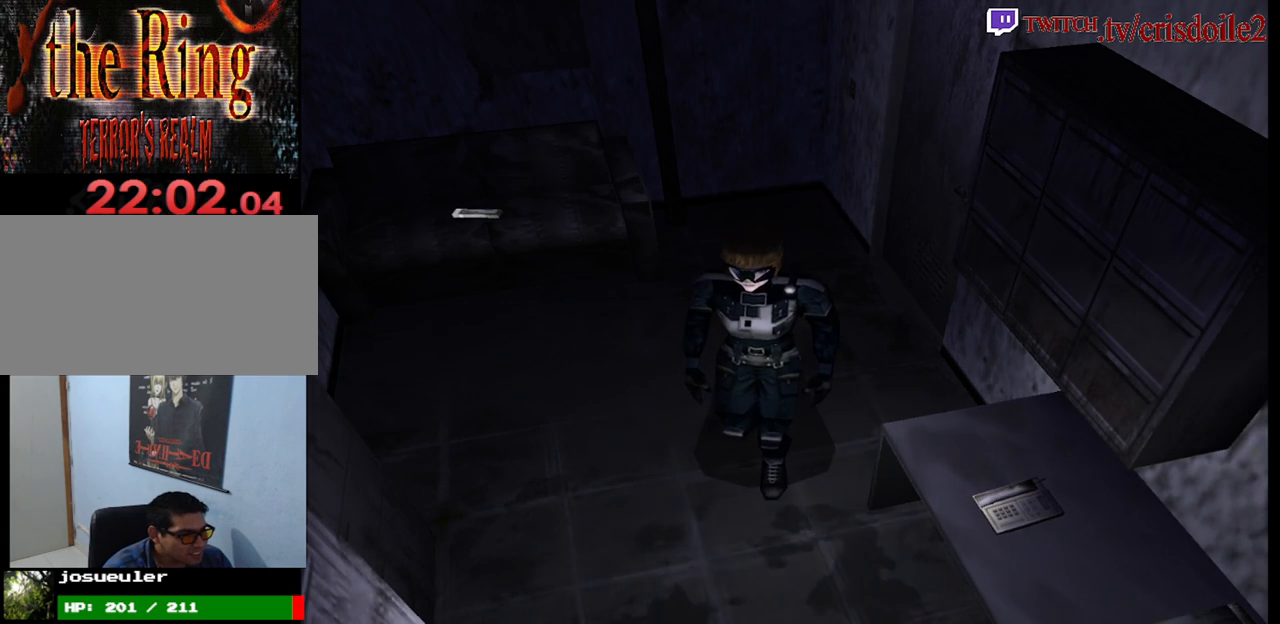
{"buttons": [], "left_stick": "center", "button_events": [[17, "CROSS", "down"], [67, "CROSS", "up"], [200, "CROSS", "down"], [267, "CROSS", "up"], [383, "CROSS", "down"], [433, "CROSS", "up"]]}
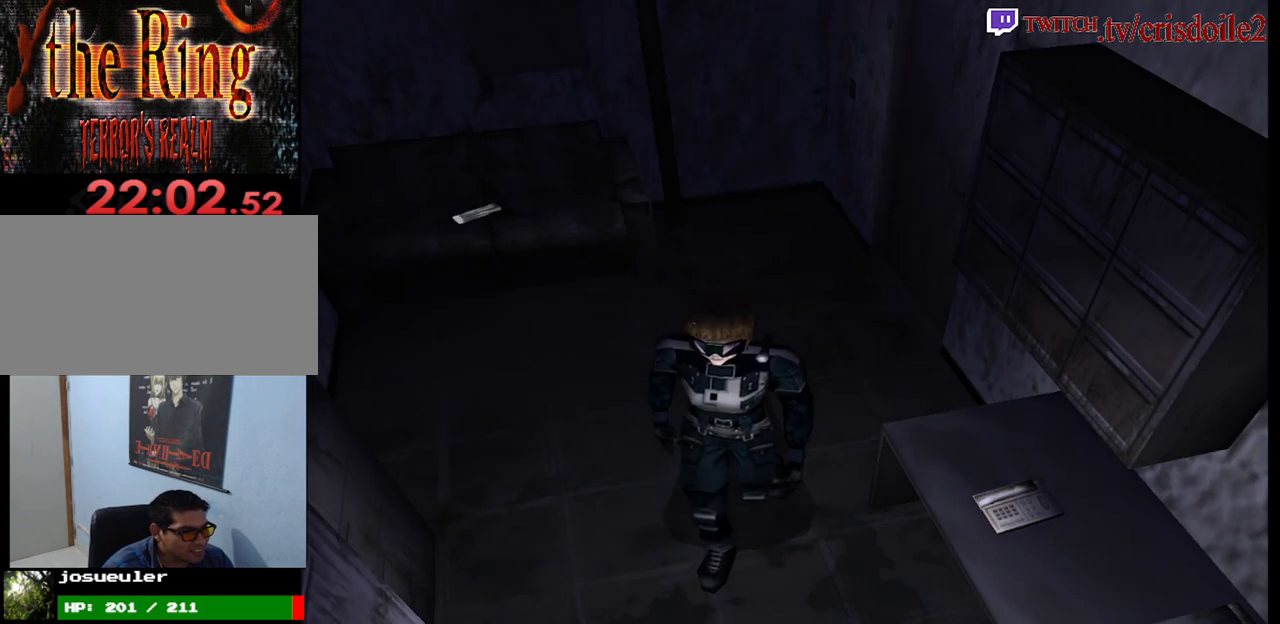
{"buttons": [], "left_stick": "center", "button_events": [[50, "CROSS", "down"], [117, "CROSS", "up"], [250, "CROSS", "down"], [300, "CROSS", "up"], [417, "CROSS", "down"], [483, "CROSS", "up"]]}
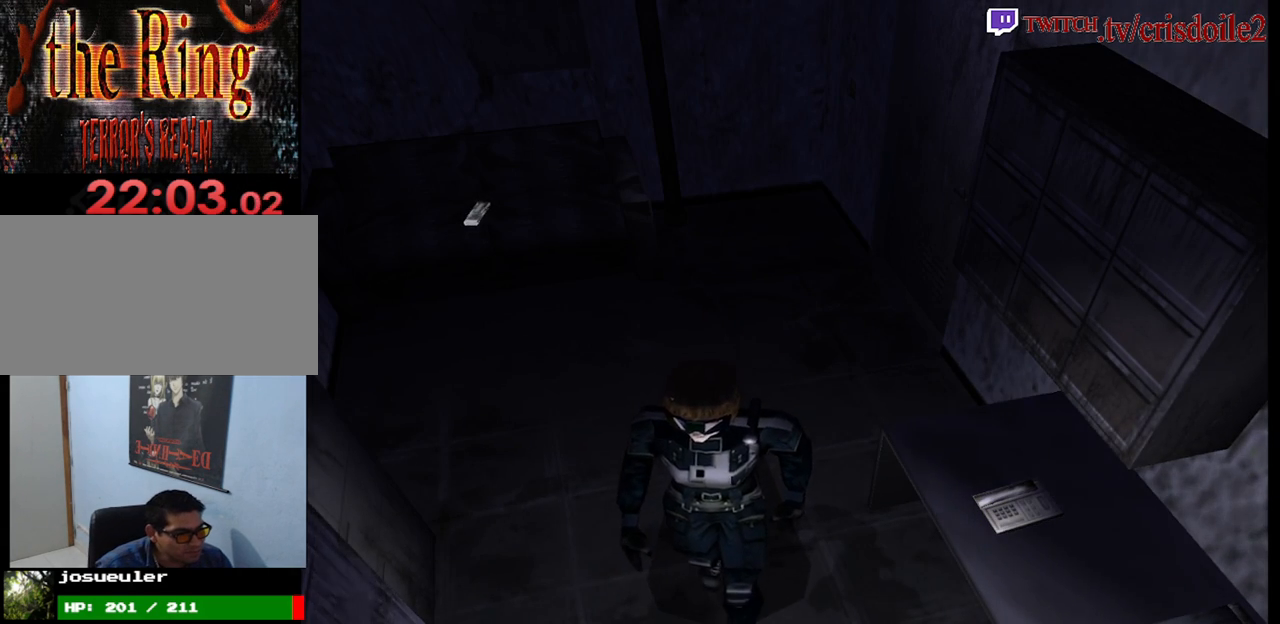
{"buttons": [], "left_stick": "center", "button_events": []}
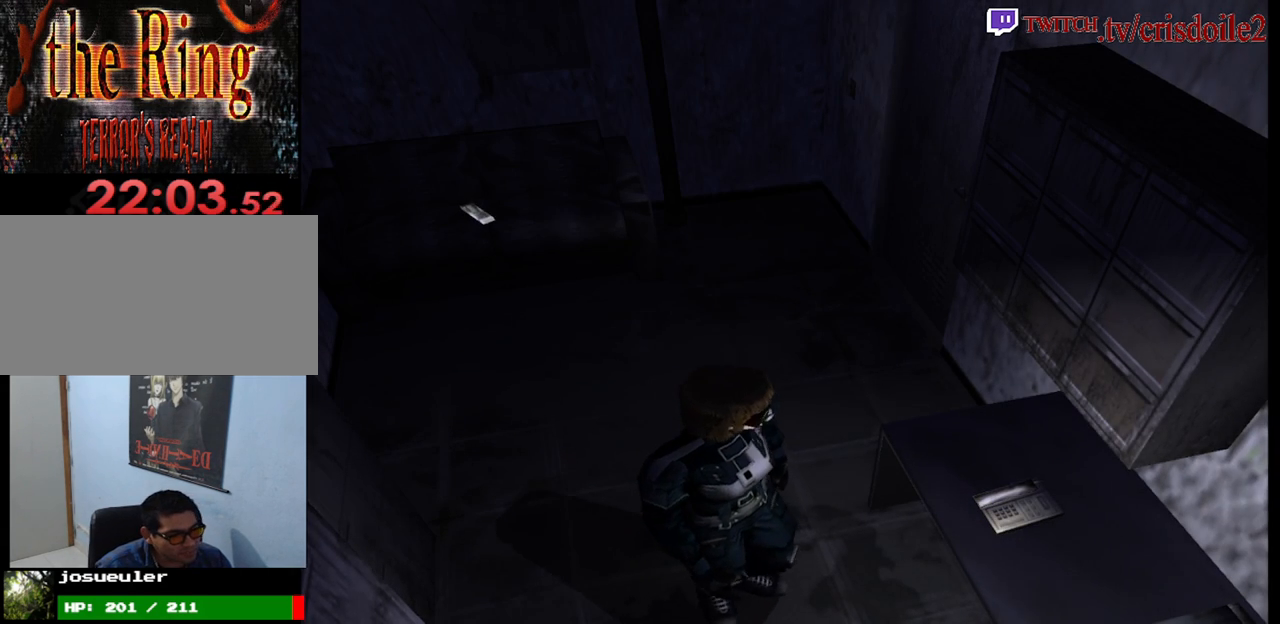
{"buttons": ["CROSS"], "left_stick": "center", "button_events": [[83, "CROSS", "down"], [133, "CROSS", "up"], [267, "CROSS", "down"], [317, "CROSS", "up"], [467, "CROSS", "down"]]}
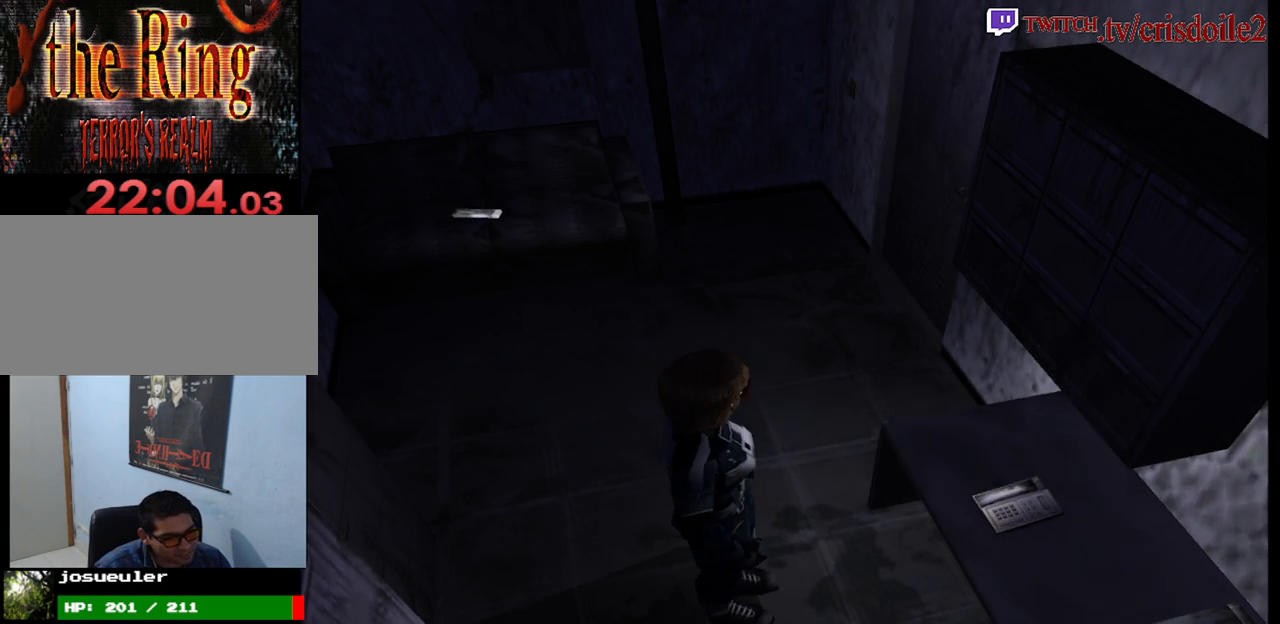
{"buttons": [], "left_stick": "center", "button_events": [[17, "CROSS", "up"], [150, "CROSS", "down"], [217, "CROSS", "up"], [333, "CROSS", "down"], [400, "CROSS", "up"]]}
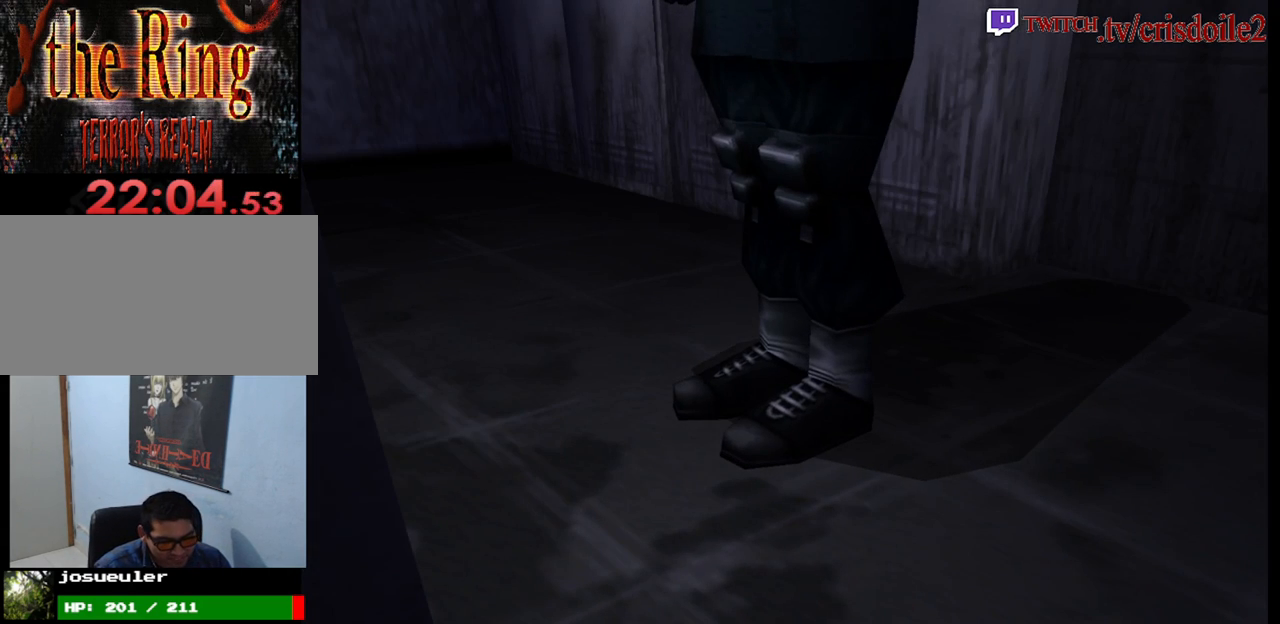
{"buttons": [], "left_stick": "center", "button_events": [[33, "CROSS", "down"], [83, "CROSS", "up"], [217, "CROSS", "down"], [267, "CROSS", "up"], [383, "CROSS", "down"], [450, "CROSS", "up"]]}
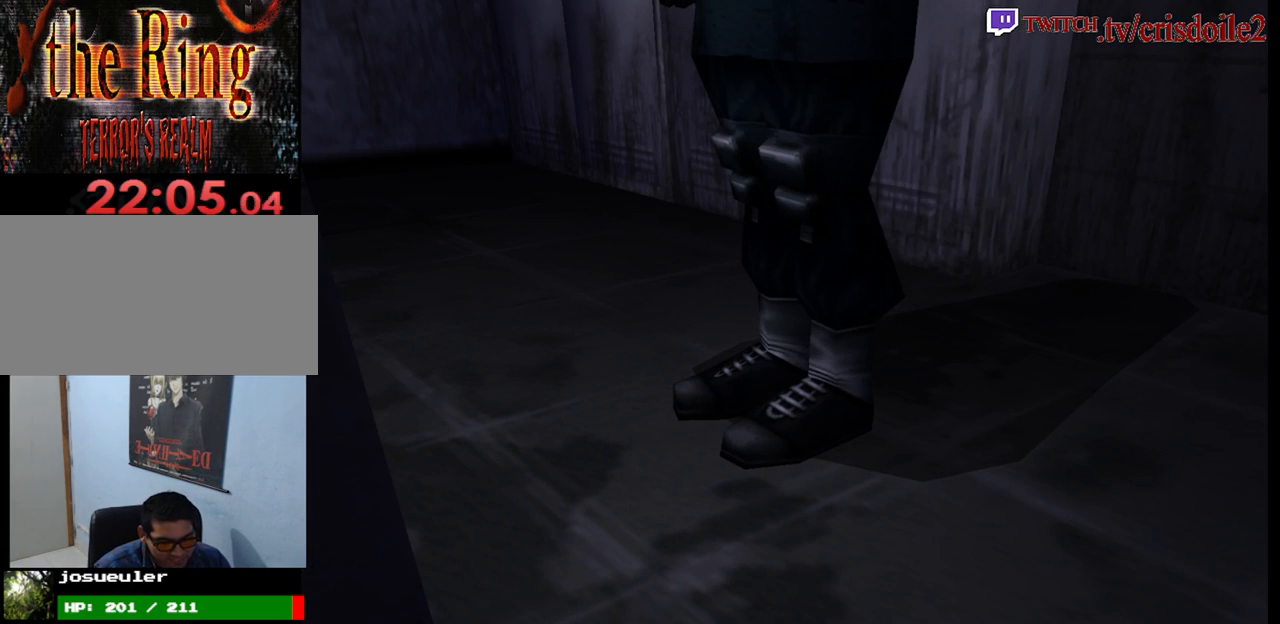
{"buttons": ["CROSS"], "left_stick": "center", "button_events": [[67, "CROSS", "down"], [133, "CROSS", "up"], [250, "CROSS", "down"], [317, "CROSS", "up"], [483, "CROSS", "down"]]}
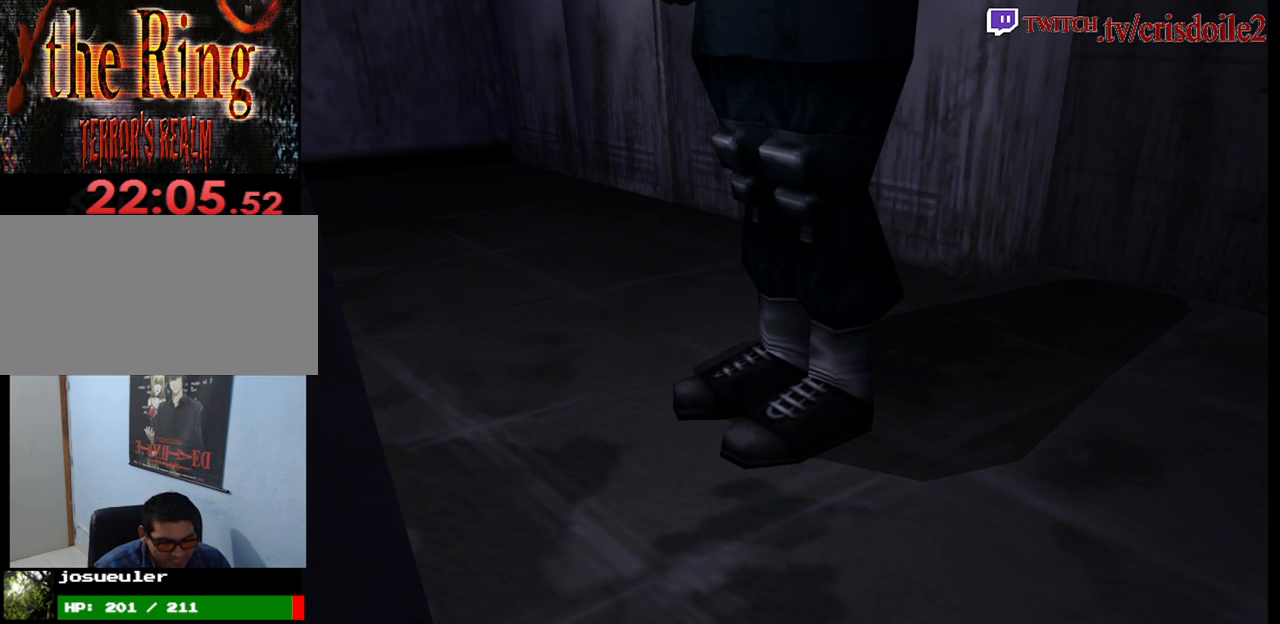
{"buttons": [], "left_stick": "center", "button_events": [[33, "CROSS", "up"], [167, "CROSS", "down"], [217, "CROSS", "up"], [350, "CROSS", "down"], [400, "CROSS", "up"]]}
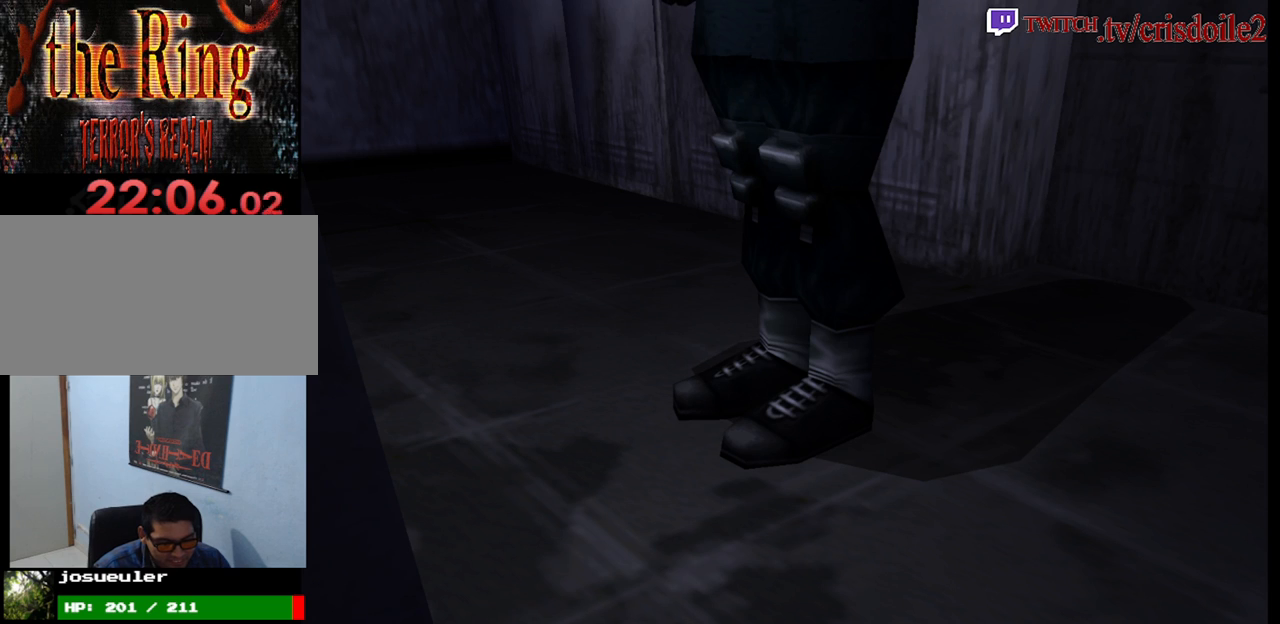
{"buttons": [], "left_stick": "center", "button_events": [[67, "CROSS", "down"], [117, "CROSS", "up"], [450, "CROSS", "down"], [500, "CROSS", "up"]]}
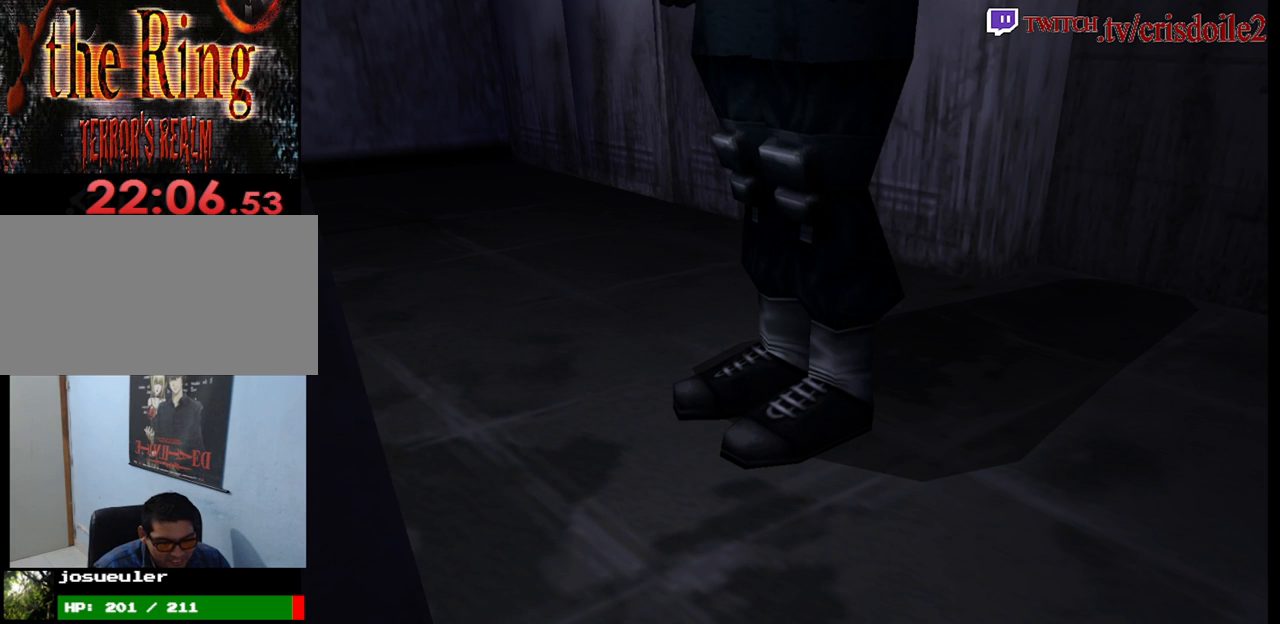
{"buttons": [], "left_stick": "center", "button_events": [[150, "CROSS", "down"], [200, "CROSS", "up"], [350, "CROSS", "down"], [400, "CROSS", "up"]]}
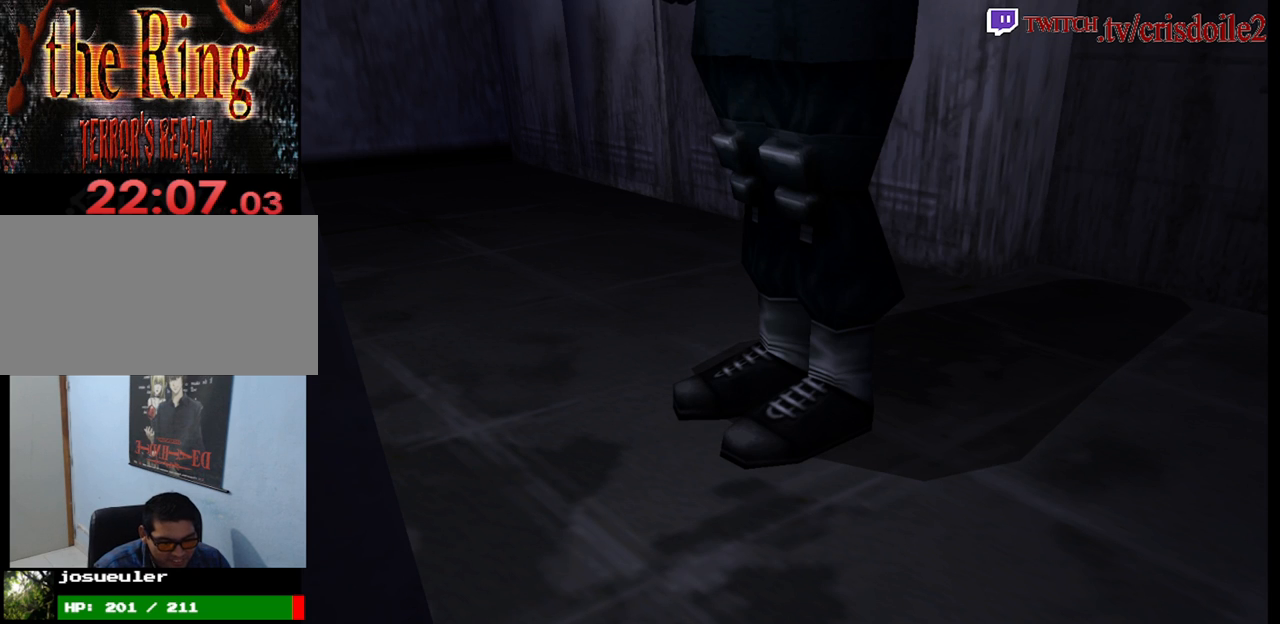
{"buttons": [], "left_stick": "center", "button_events": [[233, "CROSS", "down"], [283, "CROSS", "up"], [417, "CROSS", "down"], [467, "CROSS", "up"]]}
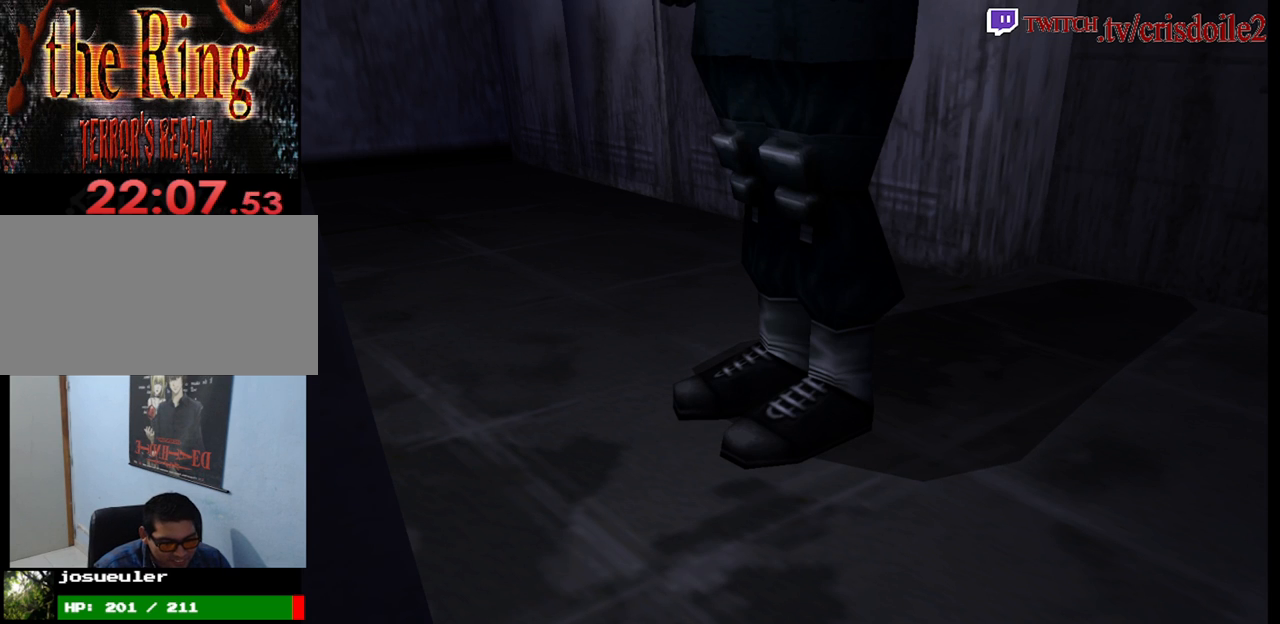
{"buttons": ["CROSS"], "left_stick": "center", "button_events": [[117, "CROSS", "down"], [167, "CROSS", "up"], [317, "CROSS", "down"], [367, "CROSS", "up"], [500, "CROSS", "down"]]}
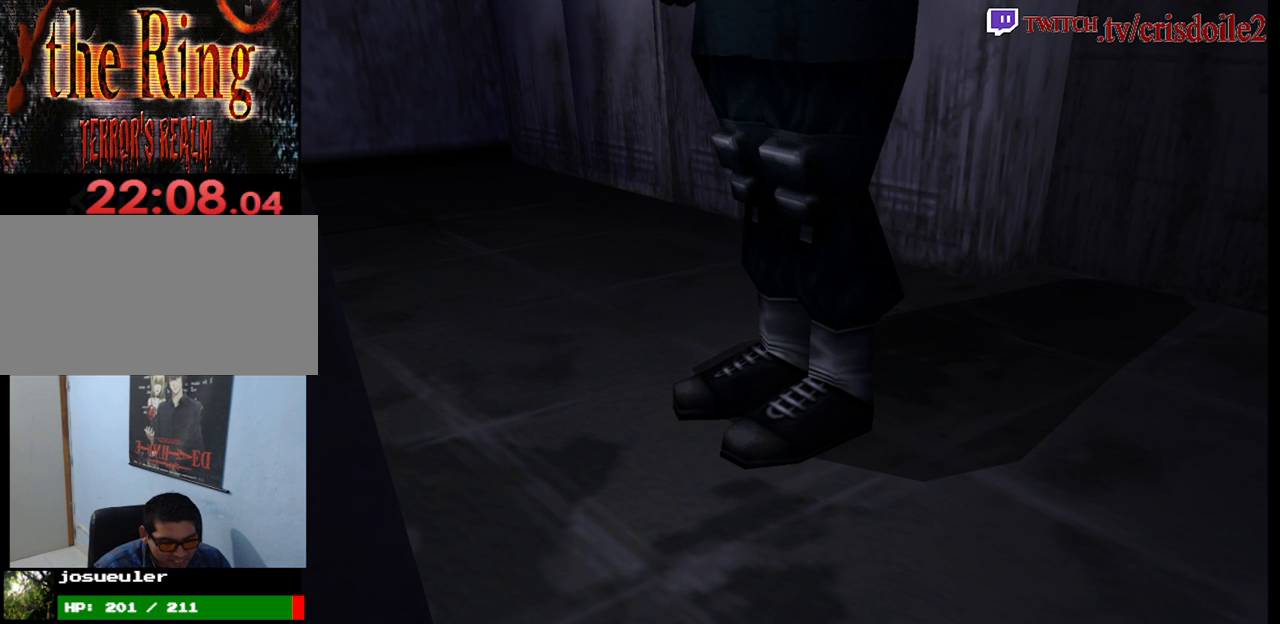
{"buttons": [], "left_stick": "center", "button_events": [[50, "CROSS", "up"], [200, "CROSS", "down"], [250, "CROSS", "up"], [350, "CROSS", "down"], [417, "CROSS", "up"]]}
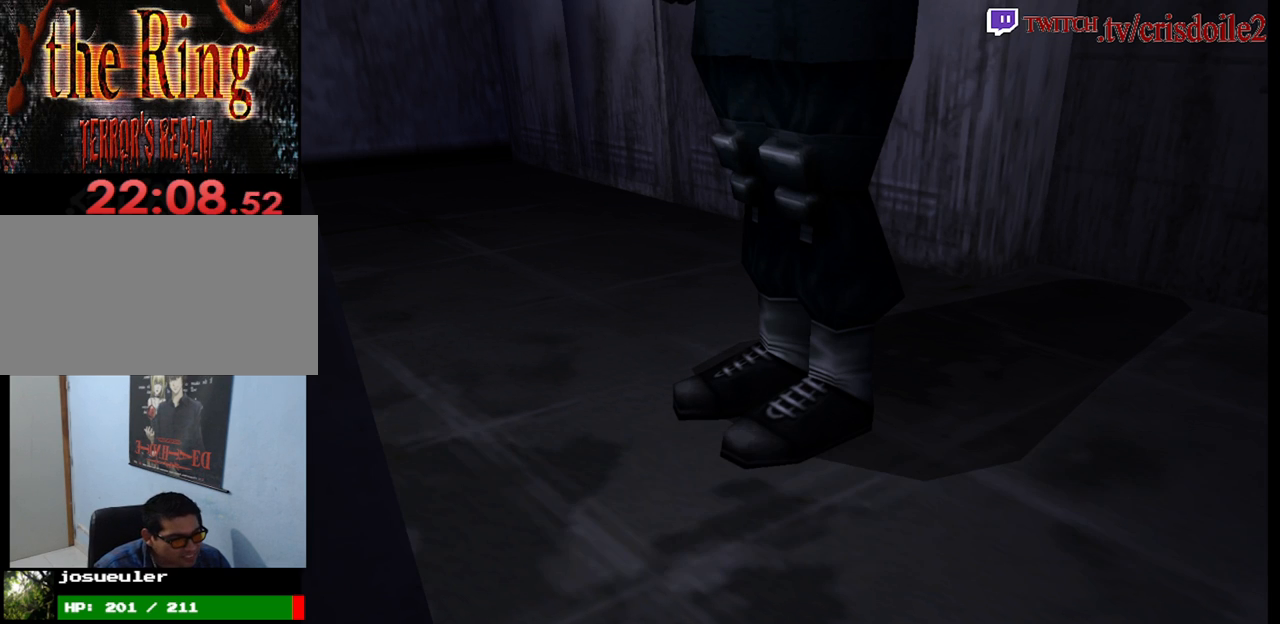
{"buttons": [], "left_stick": "center", "button_events": [[17, "CROSS", "down"], [67, "CROSS", "up"], [167, "CROSS", "down"], [233, "CROSS", "up"]]}
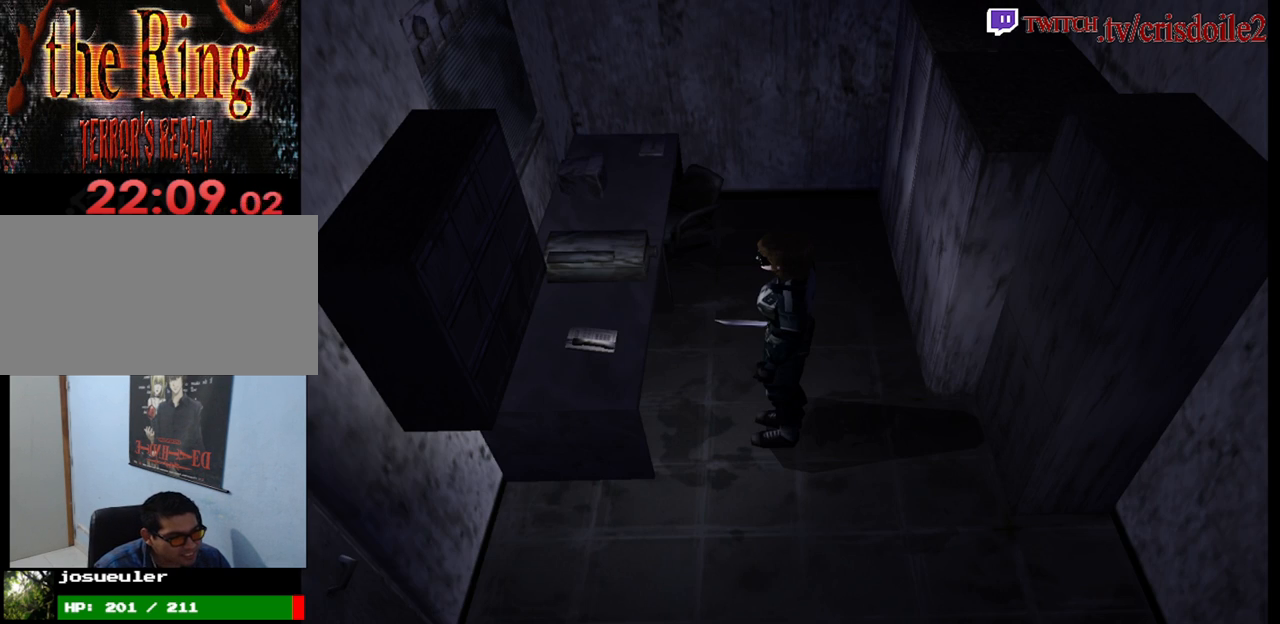
{"buttons": ["CROSS"], "left_stick": "center", "button_events": [[100, "CROSS", "down"], [167, "CROSS", "up"], [283, "CROSS", "down"], [350, "CROSS", "up"], [483, "CROSS", "down"]]}
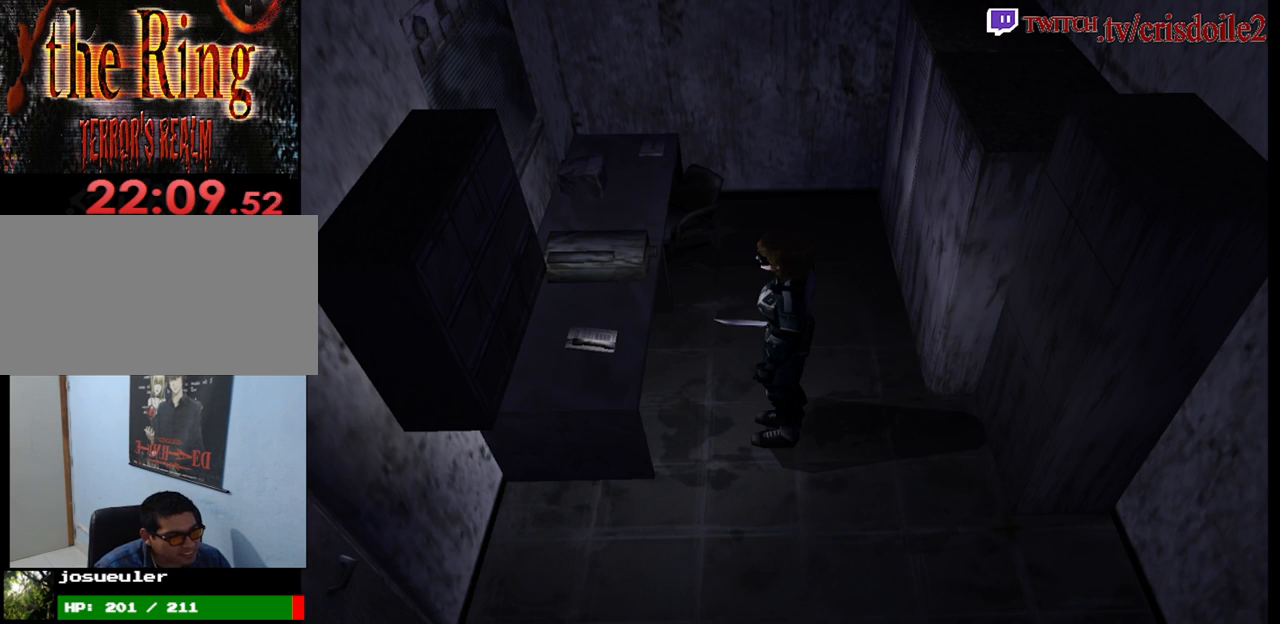
{"buttons": [], "left_stick": "right", "button_events": [[83, "CROSS", "up"]]}
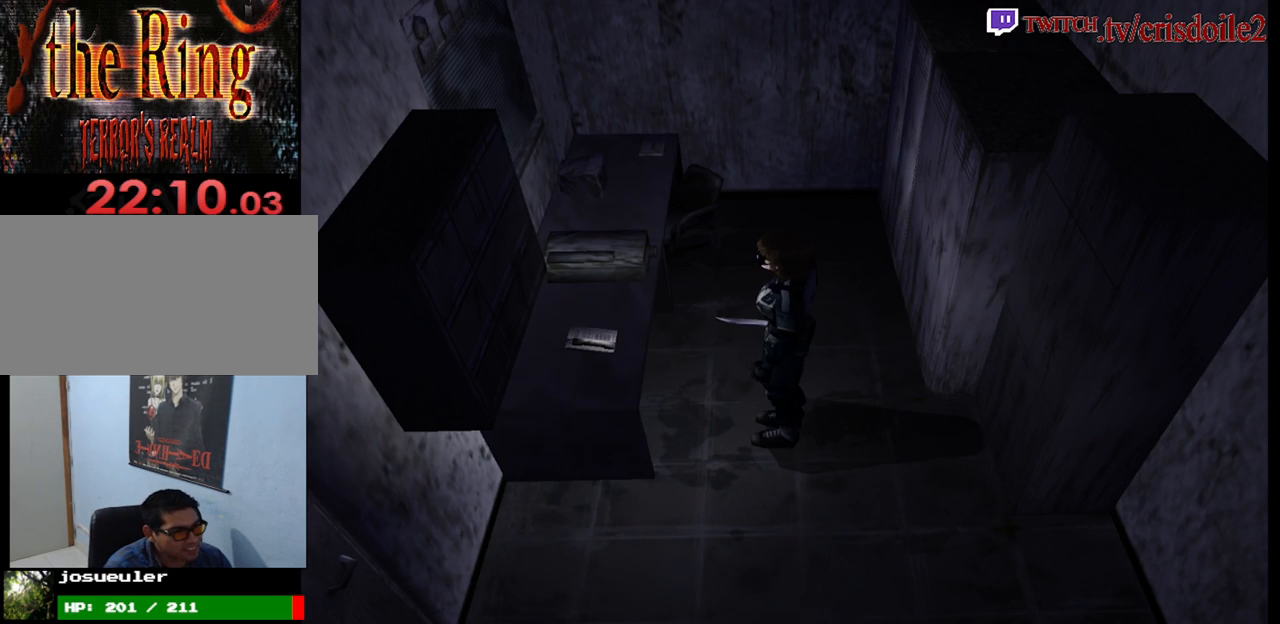
{"buttons": ["SQUARE"], "left_stick": "up-right", "button_events": [[283, "SQUARE", "down"]]}
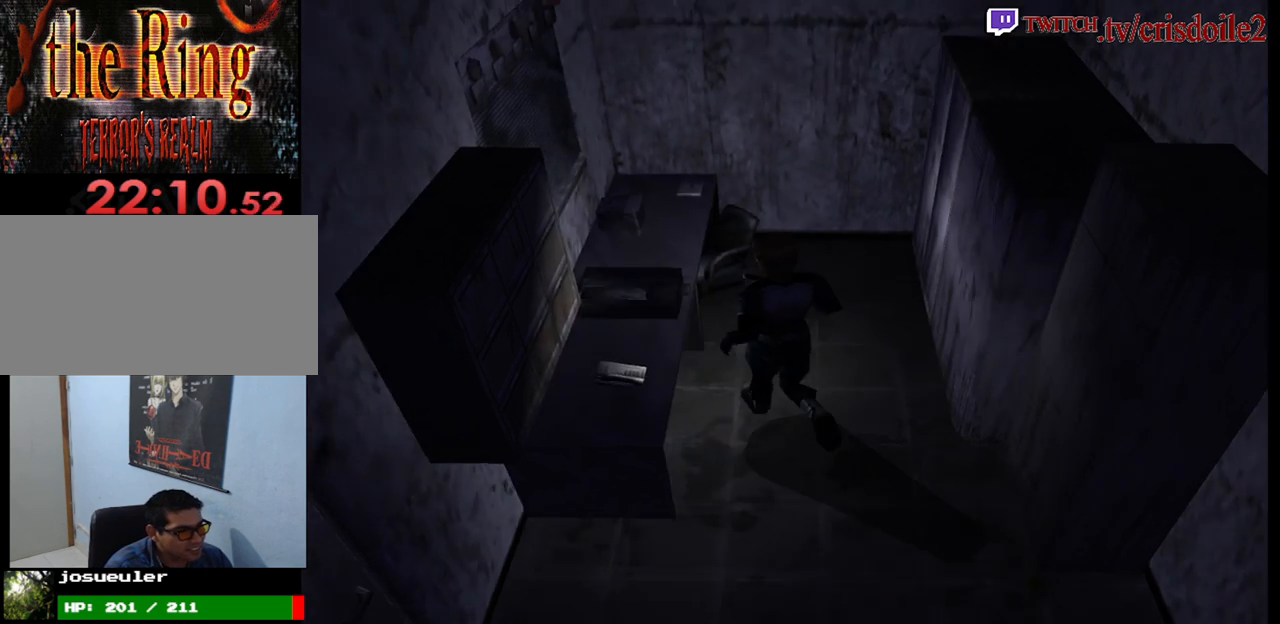
{"buttons": ["SQUARE"], "left_stick": "up-left", "button_events": []}
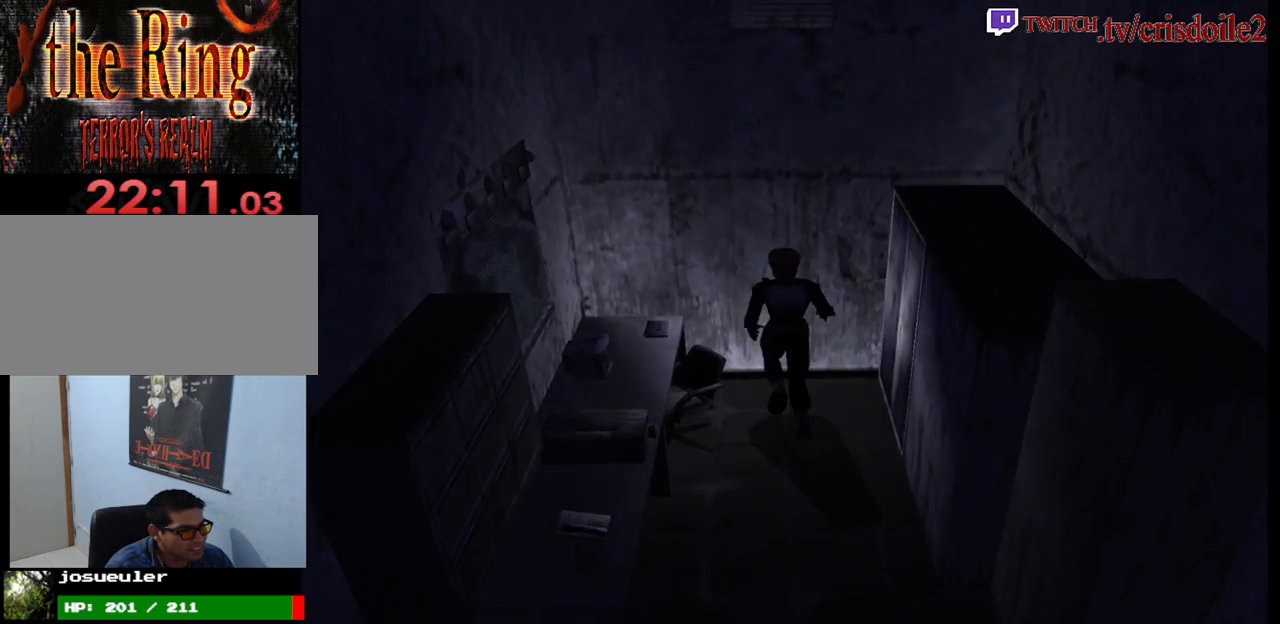
{"buttons": [], "left_stick": "right", "button_events": [[117, "SQUARE", "up"]]}
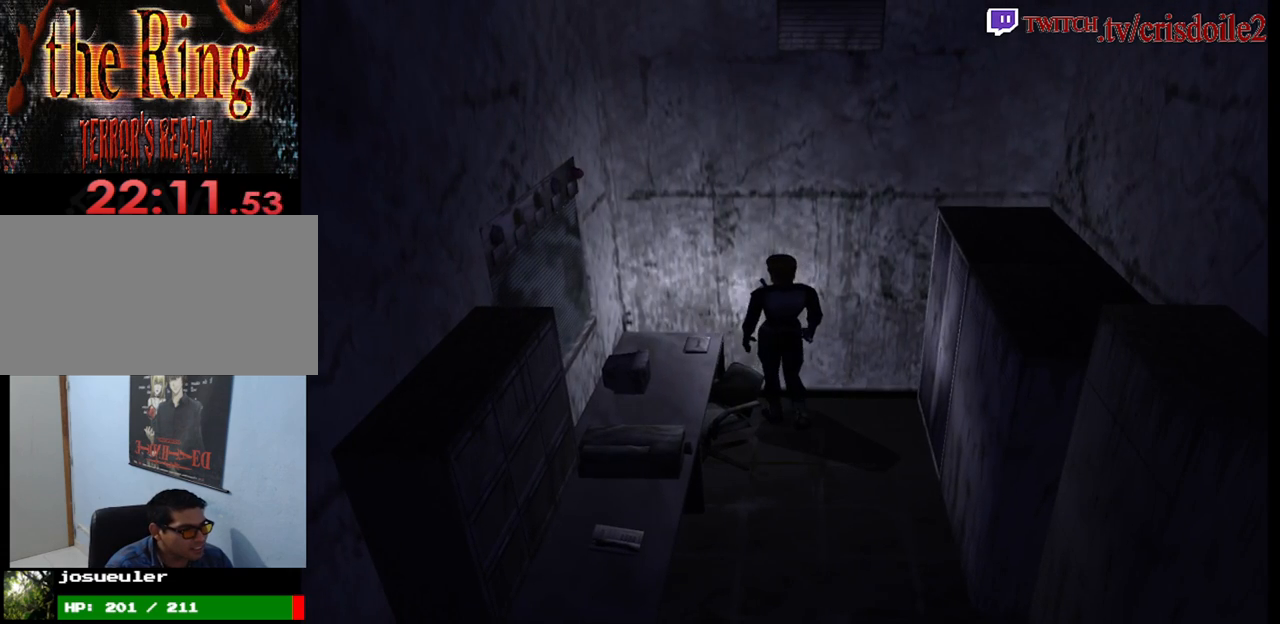
{"buttons": ["SQUARE"], "left_stick": "up-right", "button_events": [[350, "SQUARE", "down"]]}
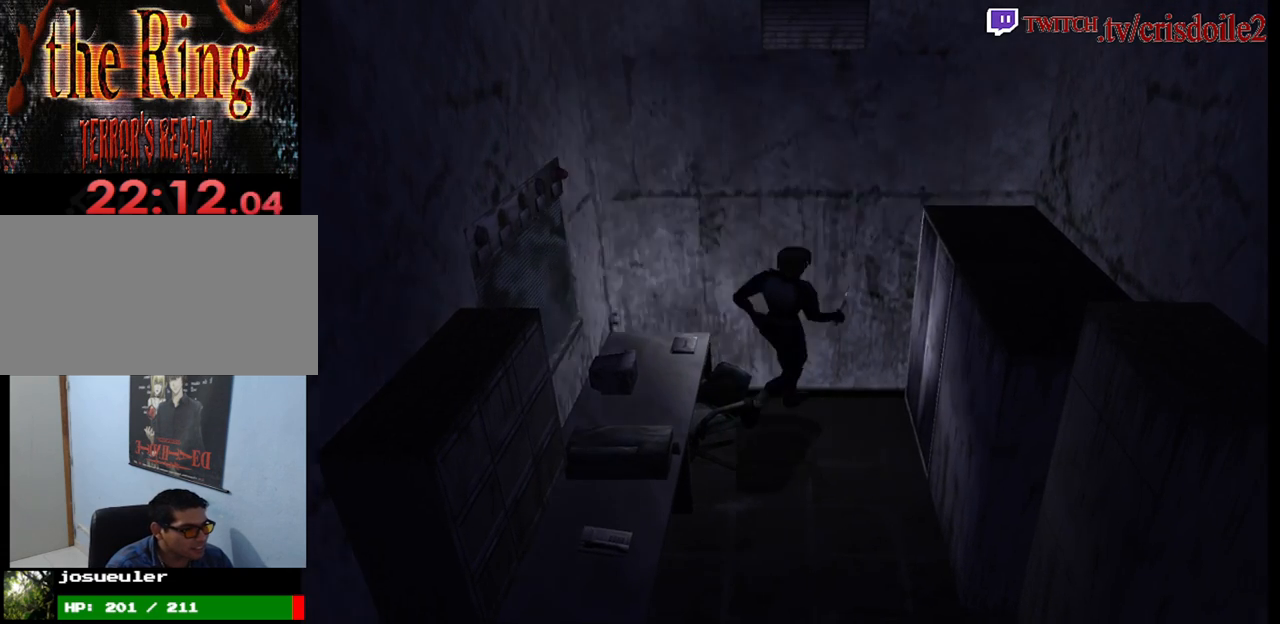
{"buttons": ["SQUARE"], "left_stick": "up-right", "button_events": [[133, "CROSS", "down"], [233, "CROSS", "up"], [283, "CROSS", "down"], [367, "CROSS", "up"]]}